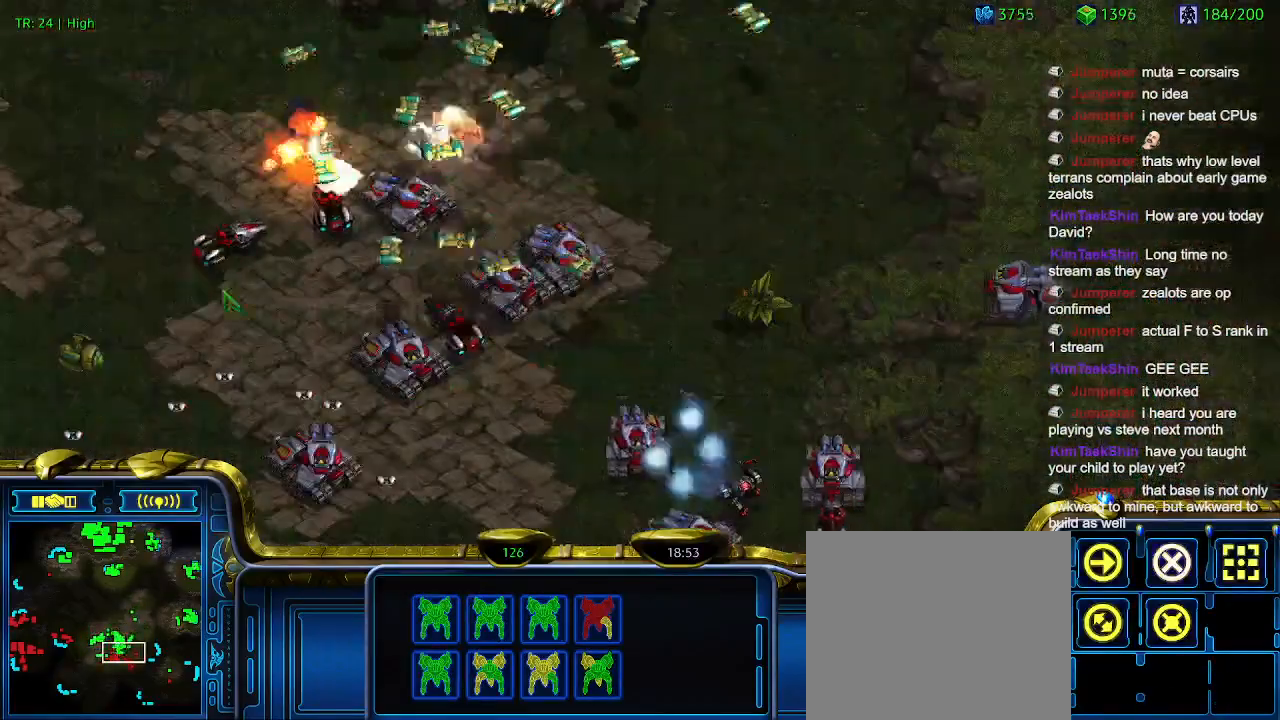
Gameplay with keyboard; each line is a JSON object with the keys held at the frame after it. "events" lists presses ("down") and releases ("up") of "1", "2", "3", "4", "5", "6", "a", "c", "ctrl", "d", "e", "f2", "f3", "q", "s", "t", "w", "x" and "z" between this image and that frame as [ms after this image, input, new state], when the widget could be followed in between. No other keys are recorded. Mouse input is not recorded.
{"keys": [], "events": []}
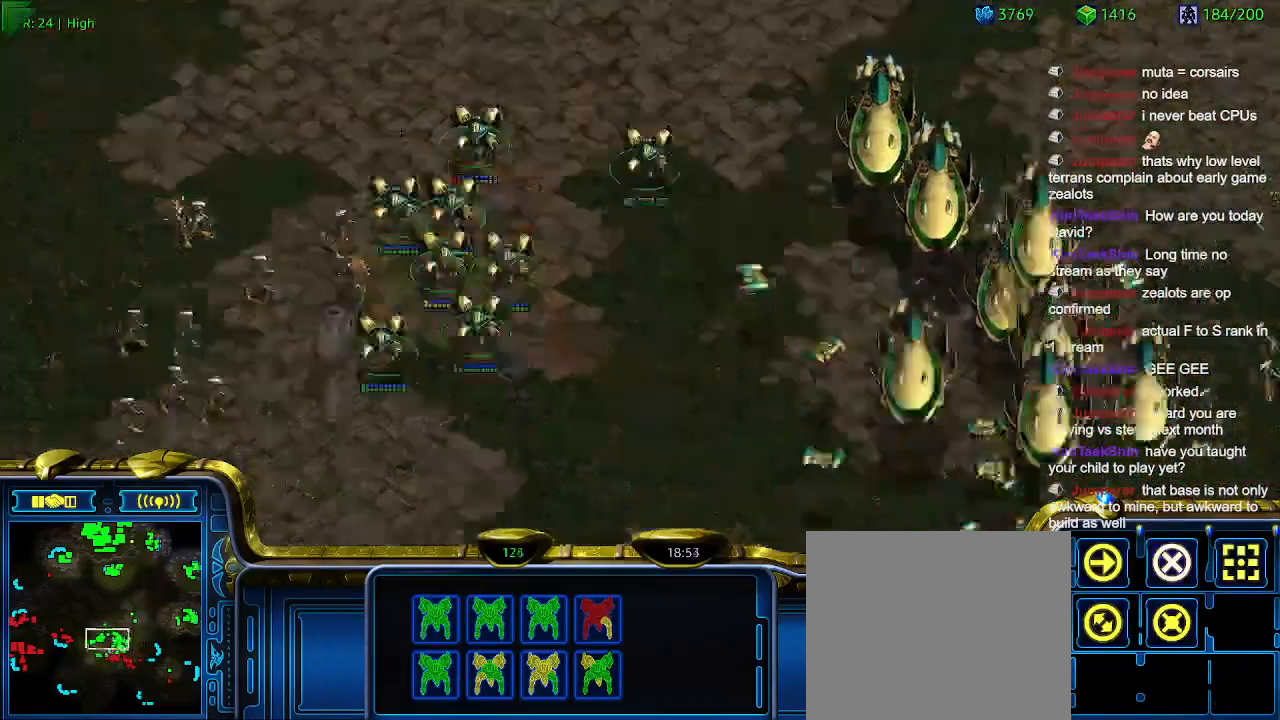
{"keys": [], "events": []}
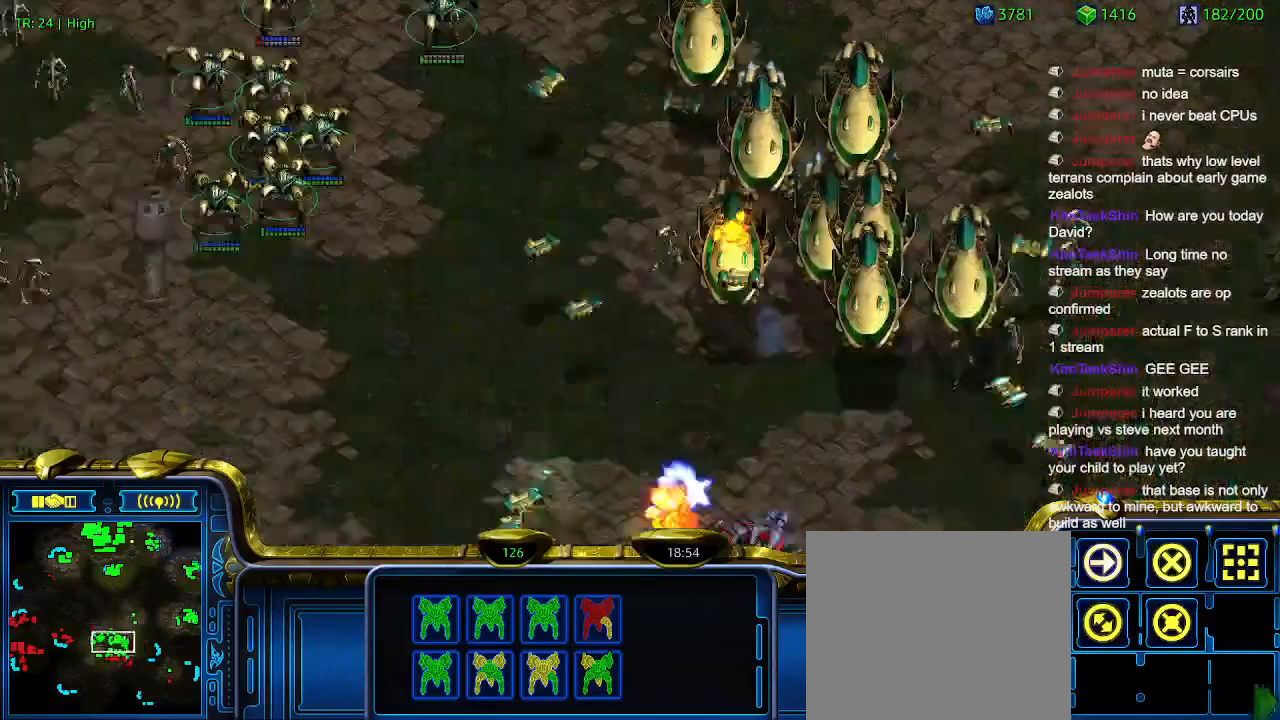
{"keys": [], "events": [[433, "4", "down"], [433, "5", "down"], [500, "4", "up"], [500, "5", "up"]]}
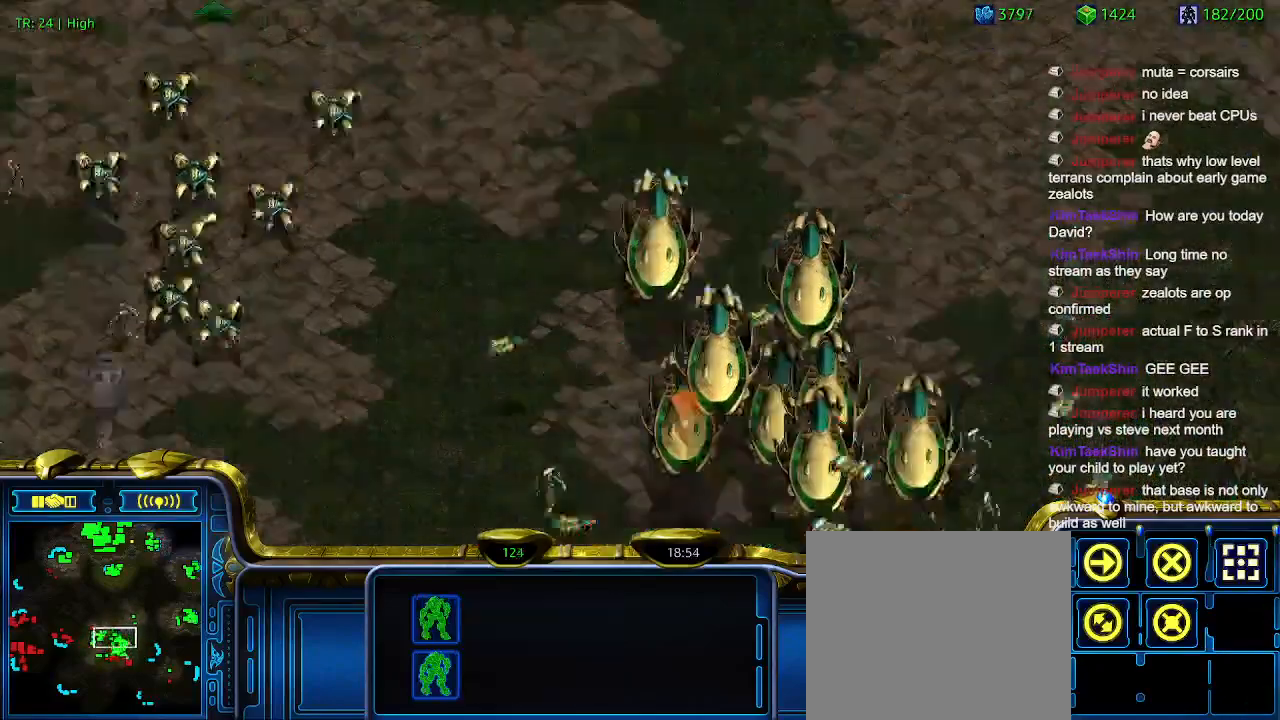
{"keys": [], "events": [[366, "4", "down"], [466, "4", "up"]]}
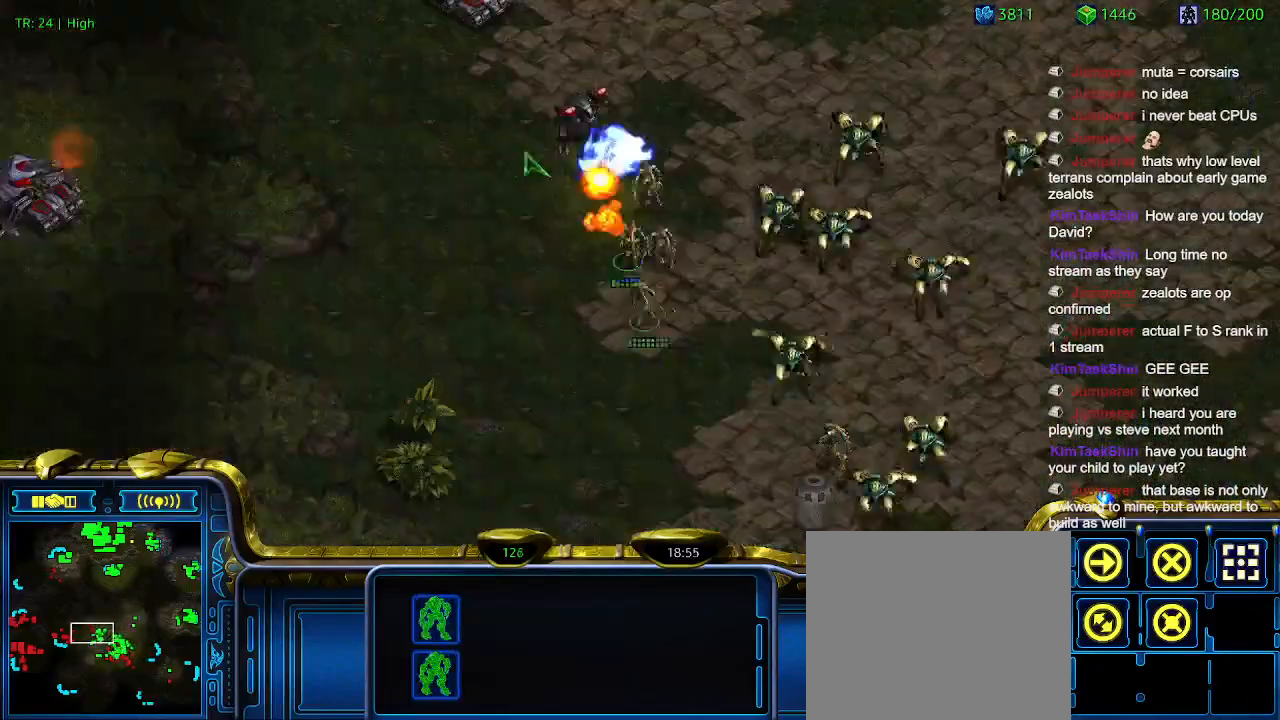
{"keys": [], "events": []}
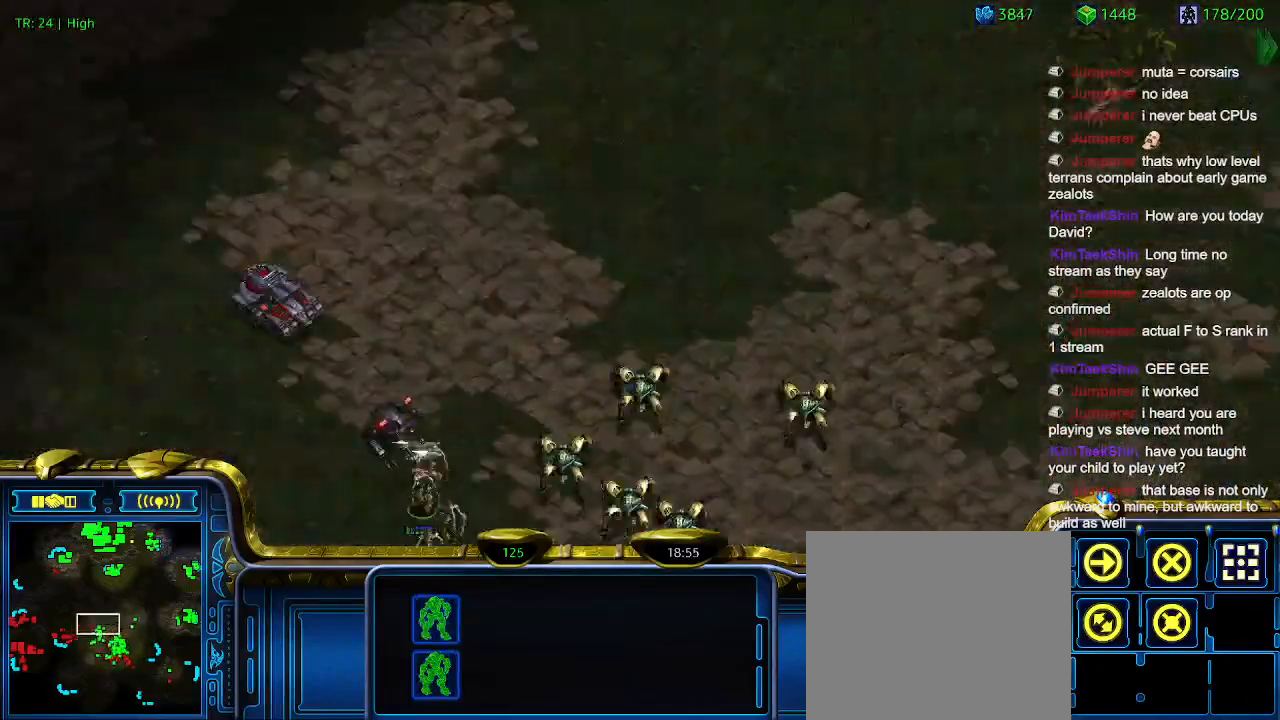
{"keys": [], "events": [[200, "1", "down"], [300, "1", "up"]]}
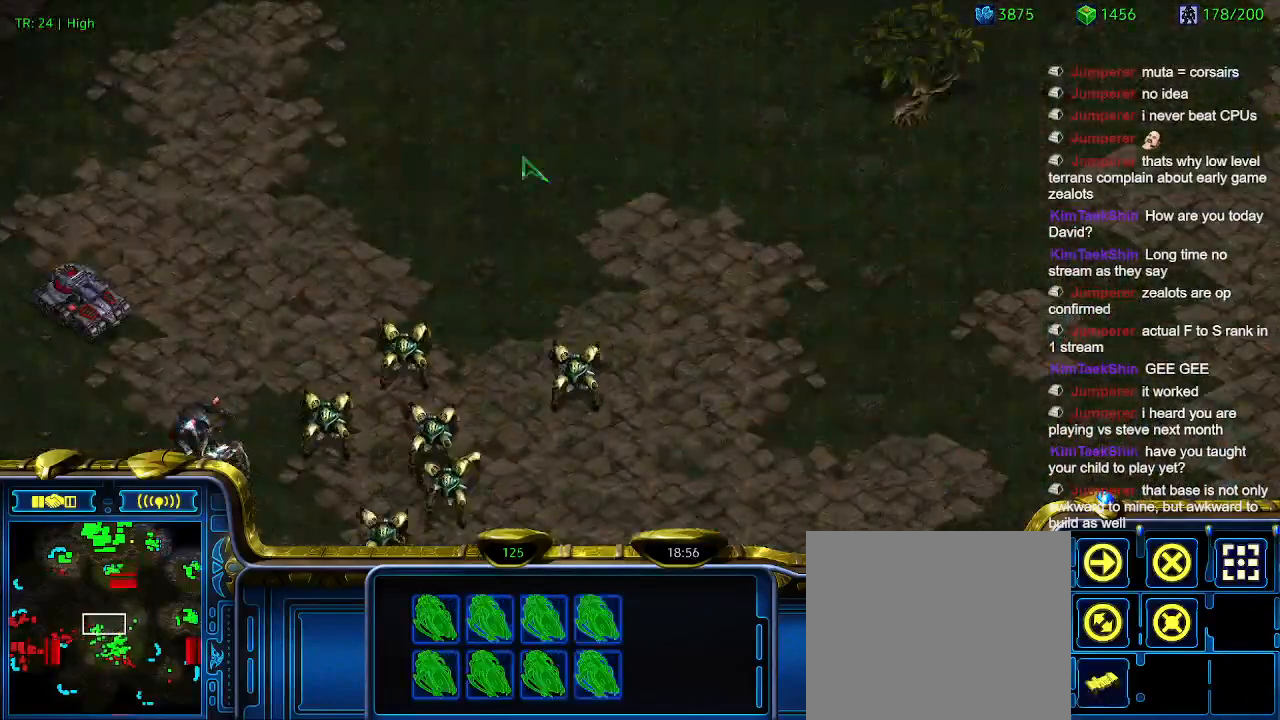
{"keys": ["a"], "events": [[133, "a", "down"], [233, "a", "up"], [300, "2", "down"], [366, "2", "up"], [466, "a", "down"]]}
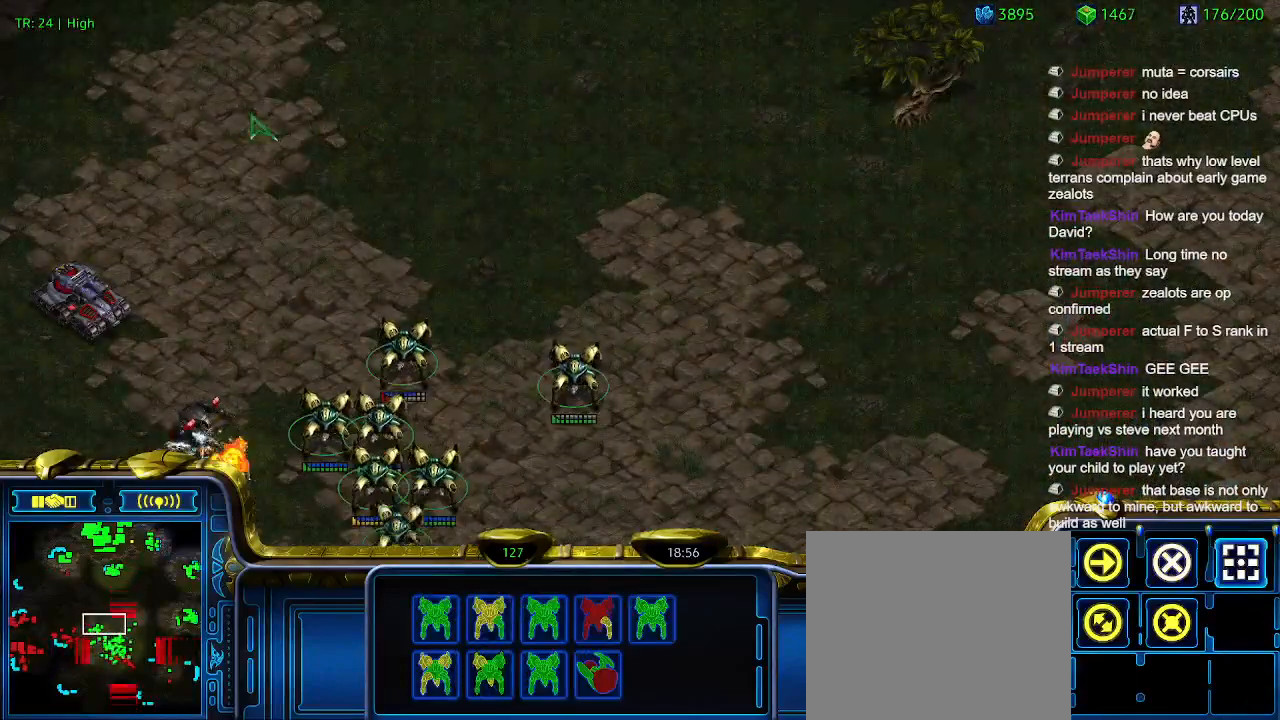
{"keys": ["4"], "events": [[33, "a", "up"], [133, "3", "down"], [233, "3", "up"], [266, "a", "down"], [366, "a", "up"], [466, "4", "down"]]}
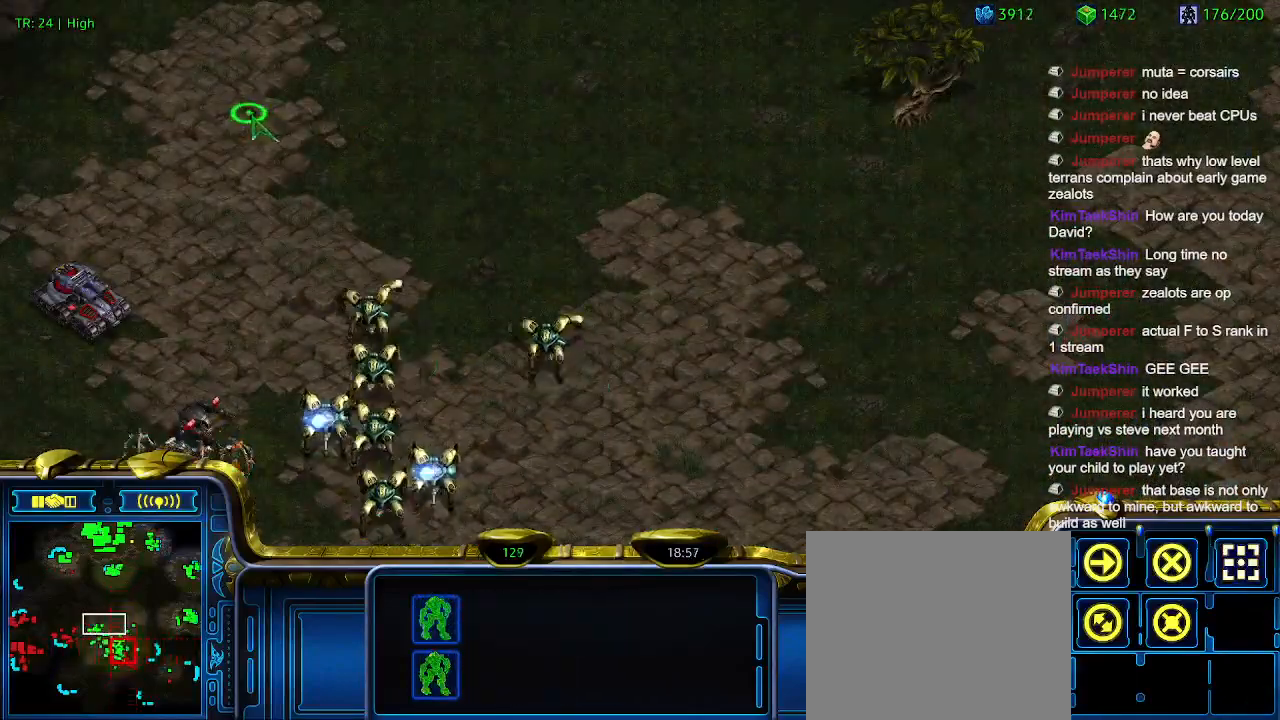
{"keys": ["1"], "events": [[66, "4", "up"], [166, "a", "down"], [266, "a", "up"], [433, "1", "down"]]}
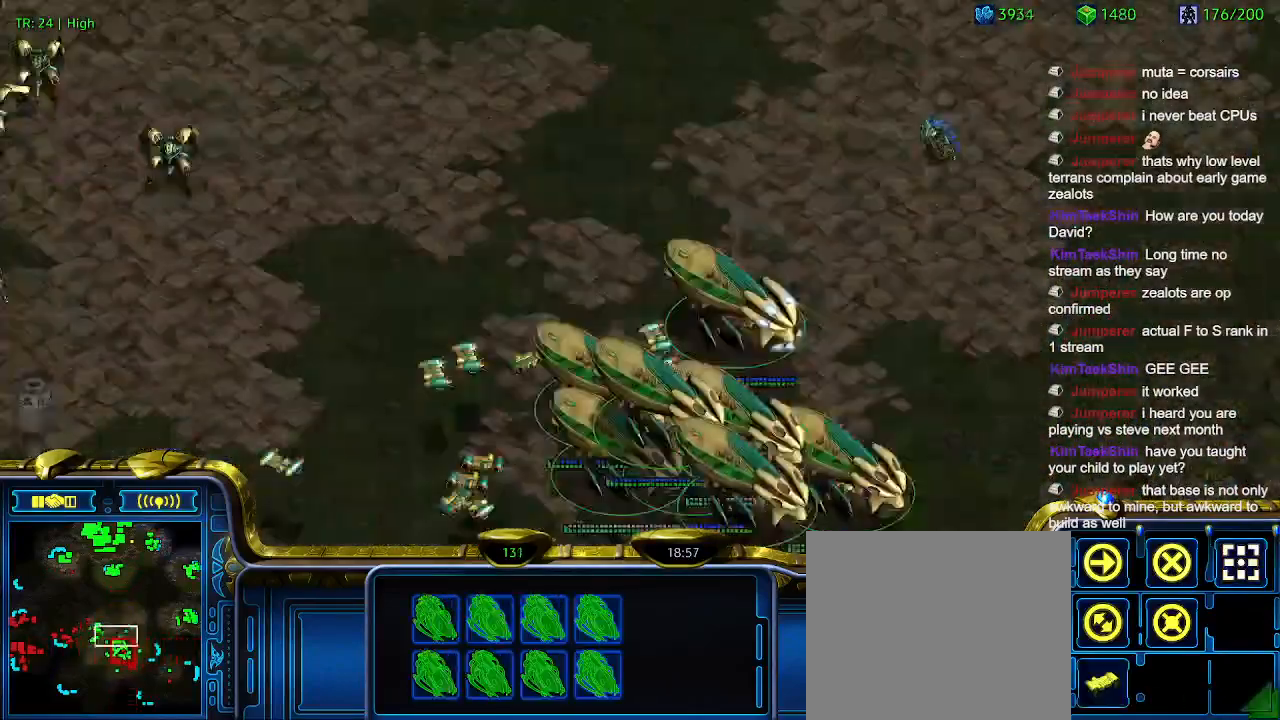
{"keys": [], "events": [[33, "1", "up"], [366, "a", "down"], [466, "a", "up"]]}
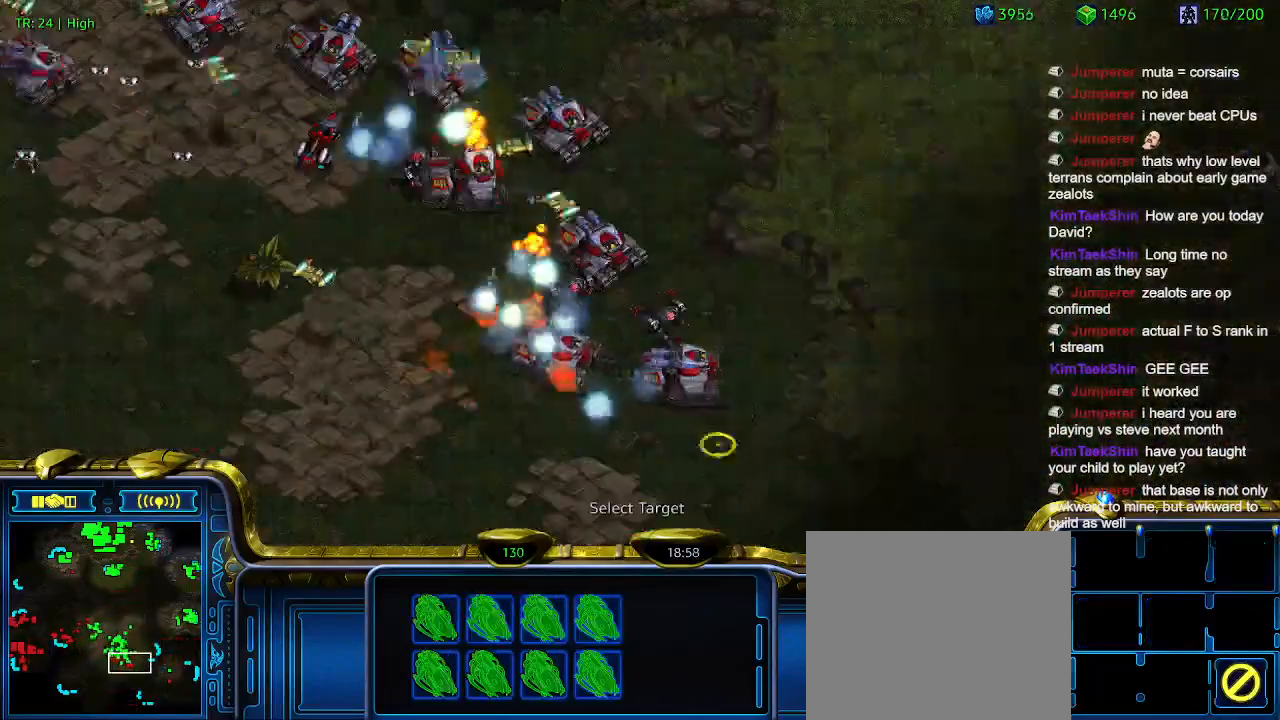
{"keys": [], "events": []}
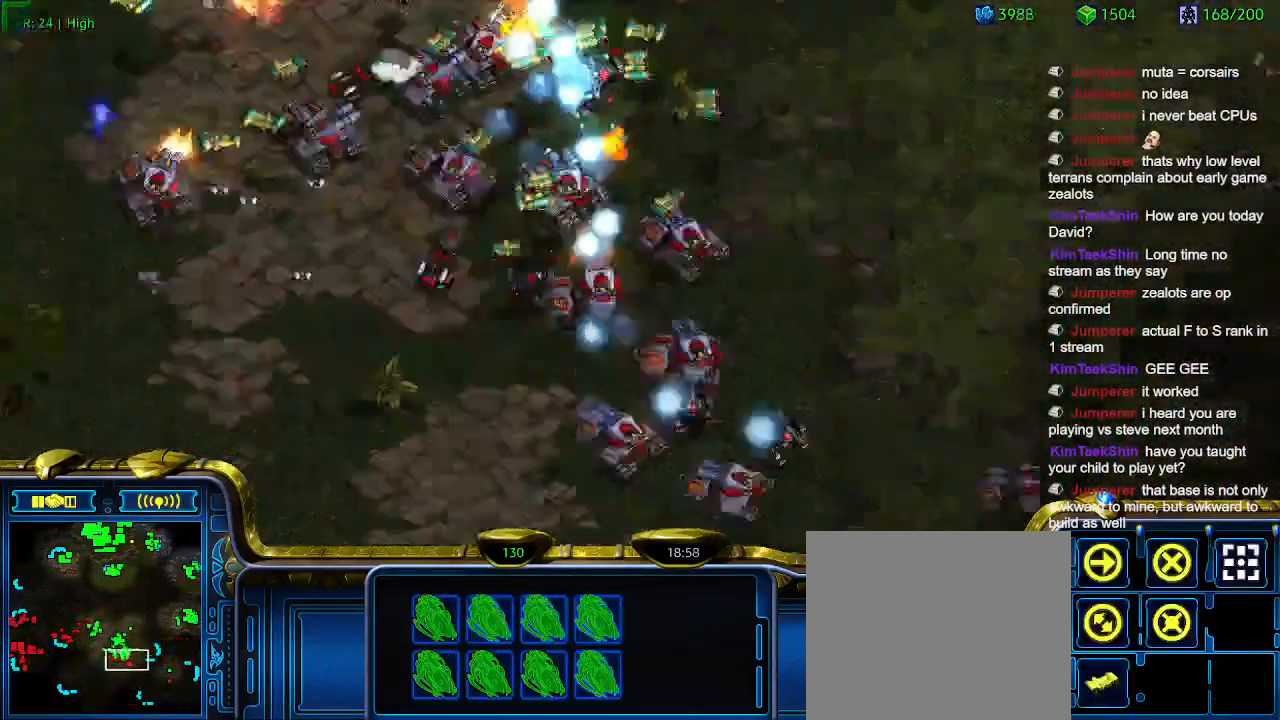
{"keys": [], "events": []}
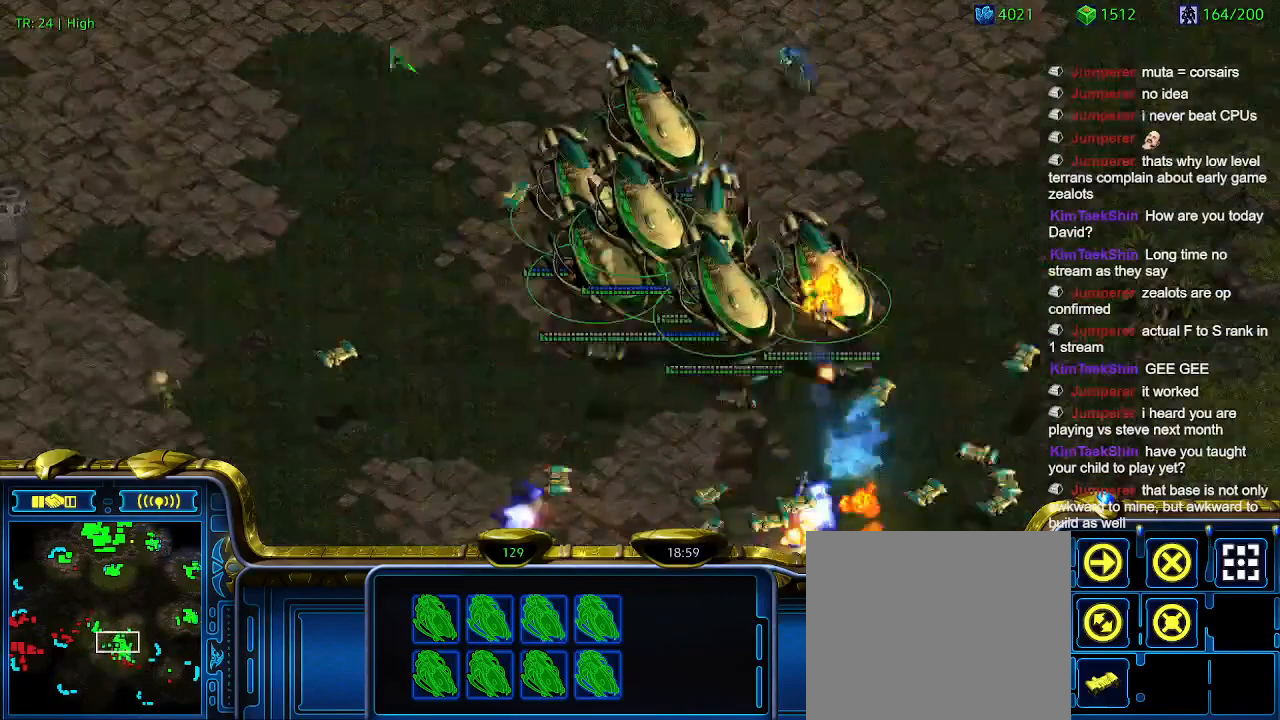
{"keys": [], "events": []}
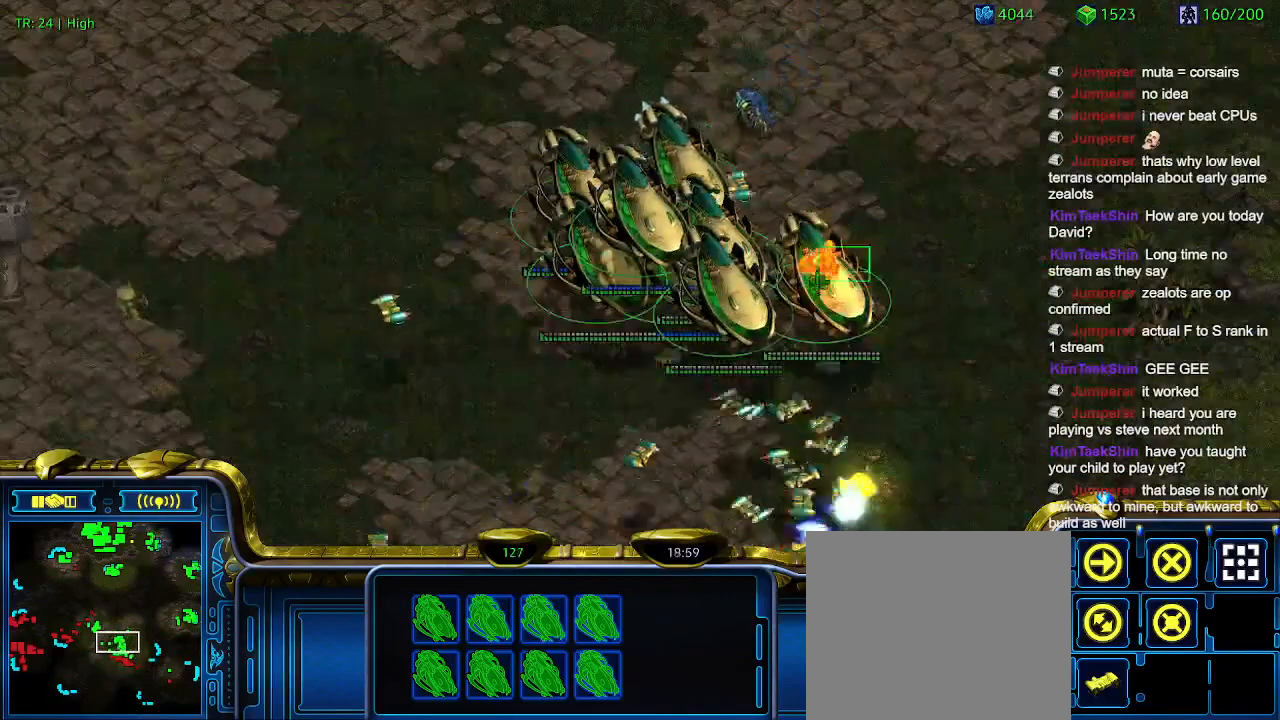
{"keys": [], "events": []}
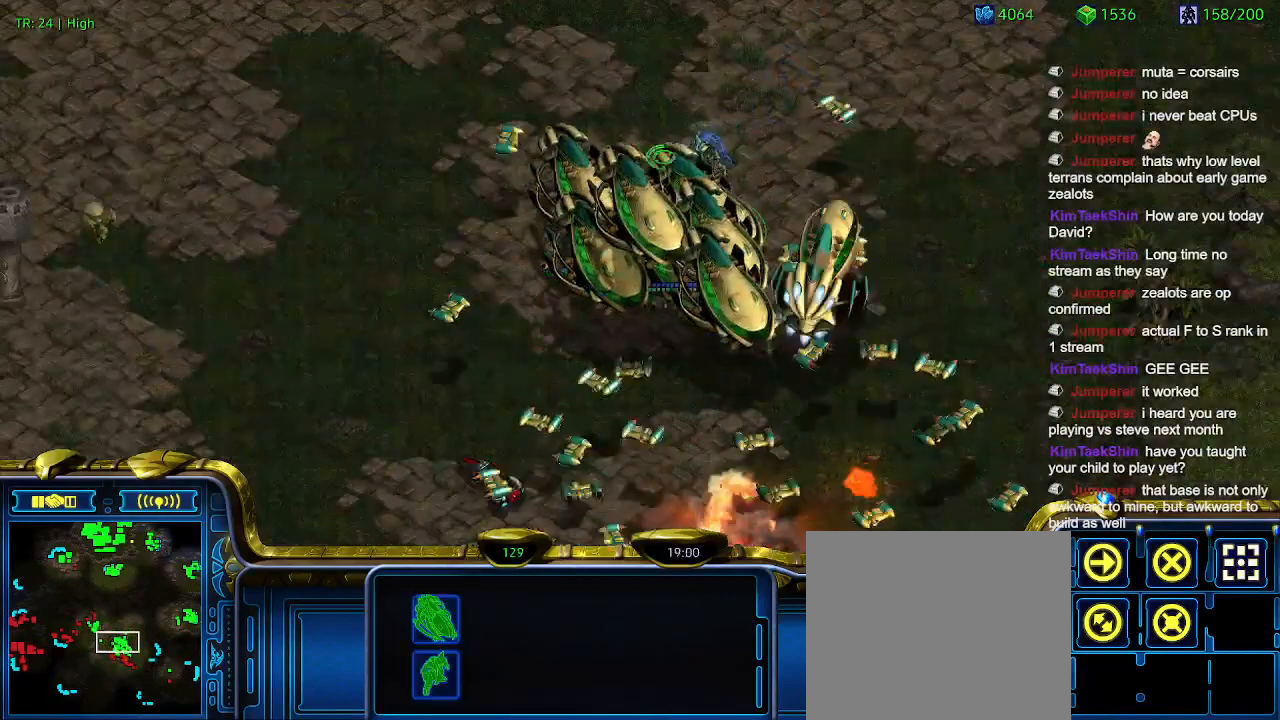
{"keys": [], "events": []}
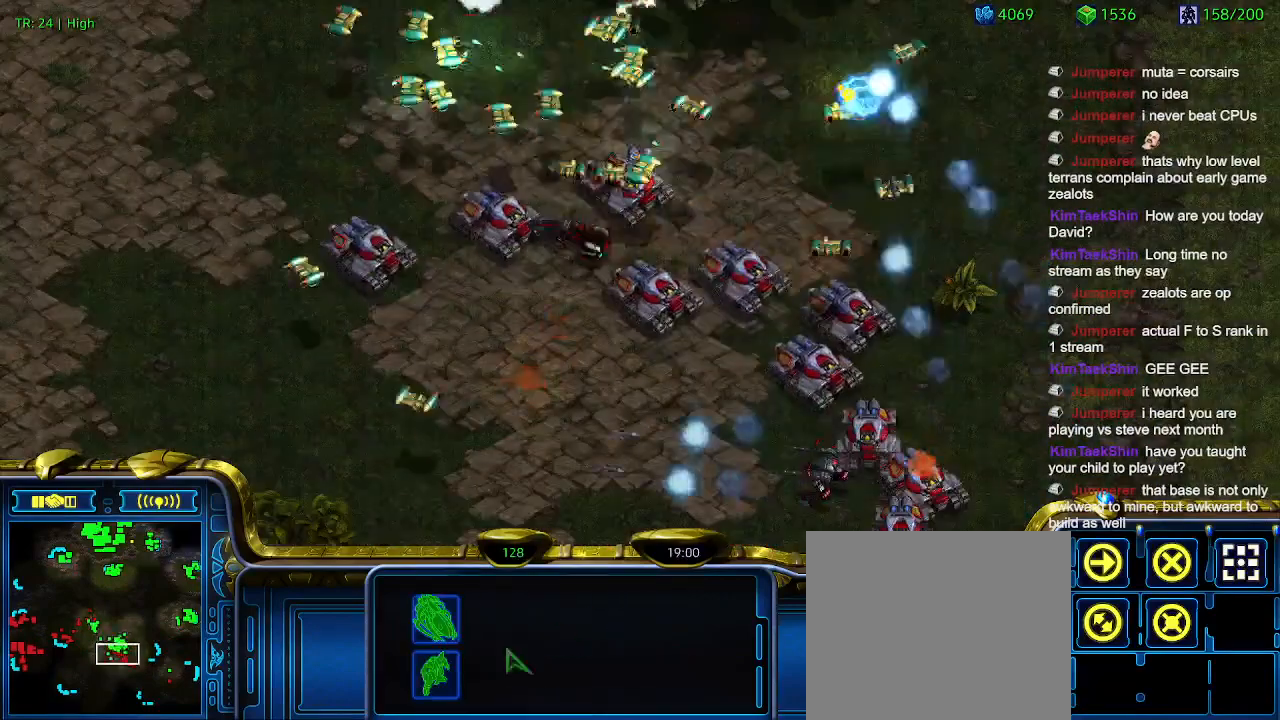
{"keys": [], "events": [[400, "q", "down"], [500, "q", "up"]]}
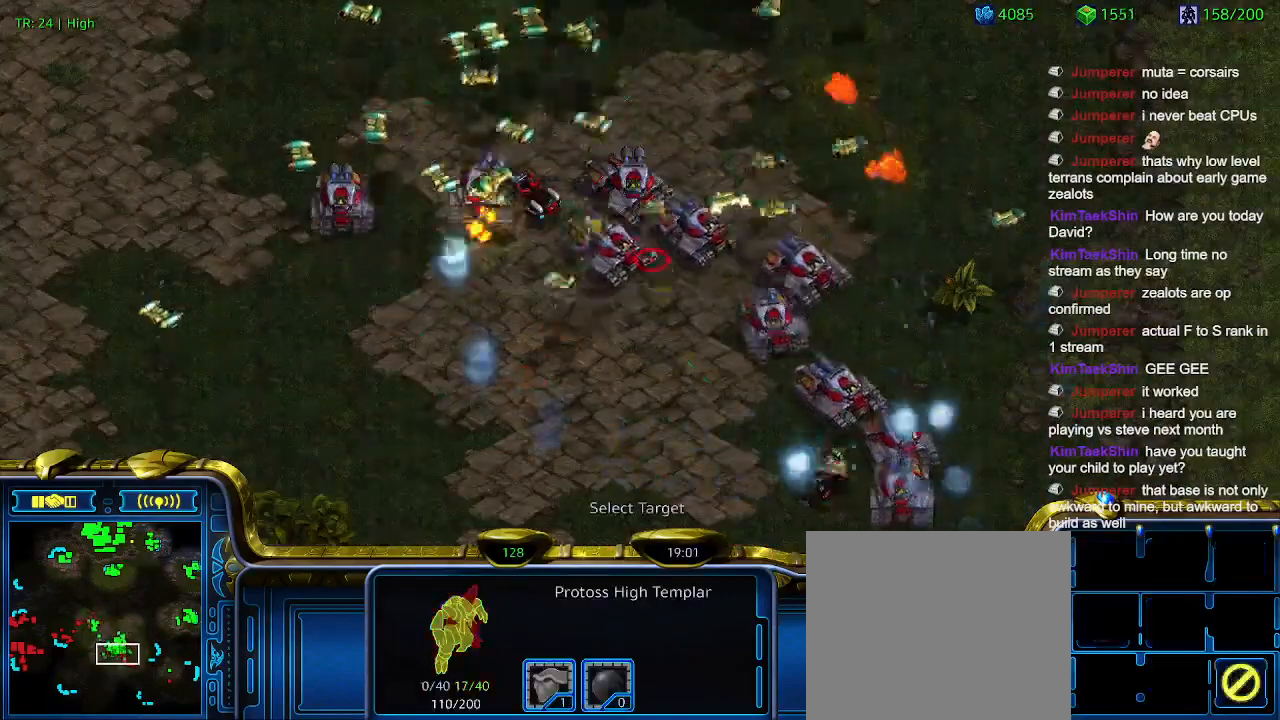
{"keys": [], "events": []}
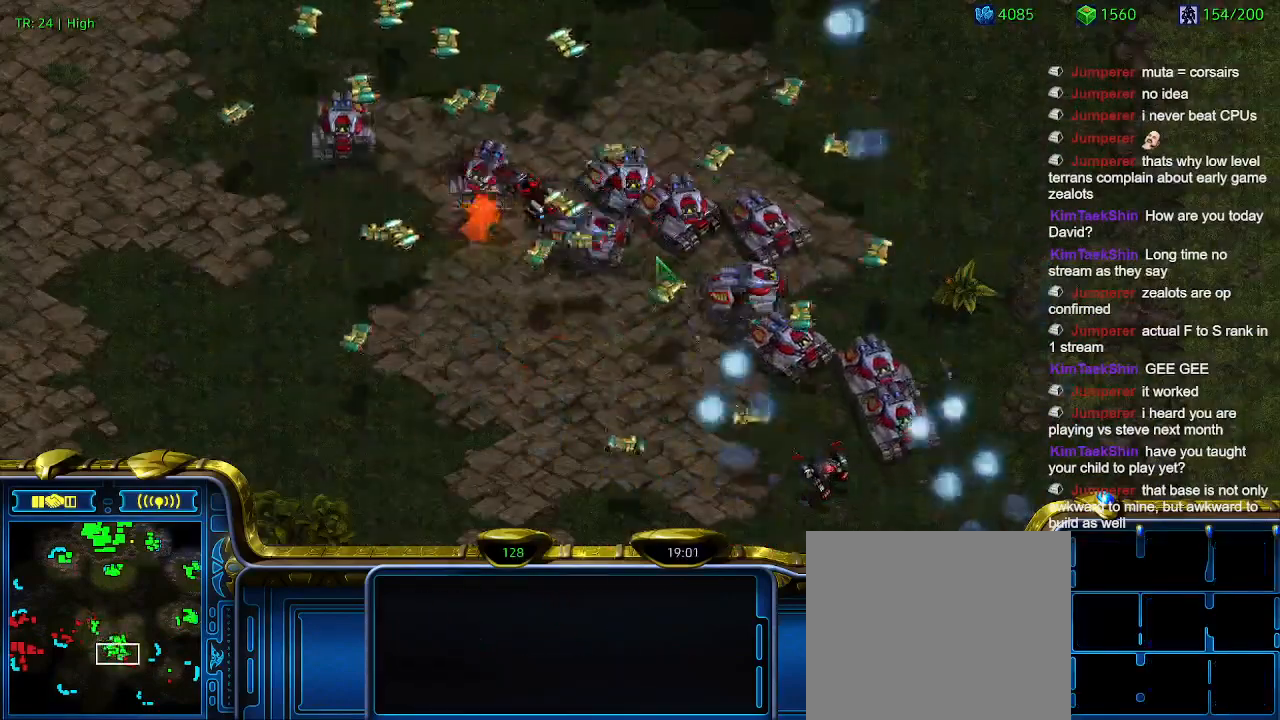
{"keys": [], "events": []}
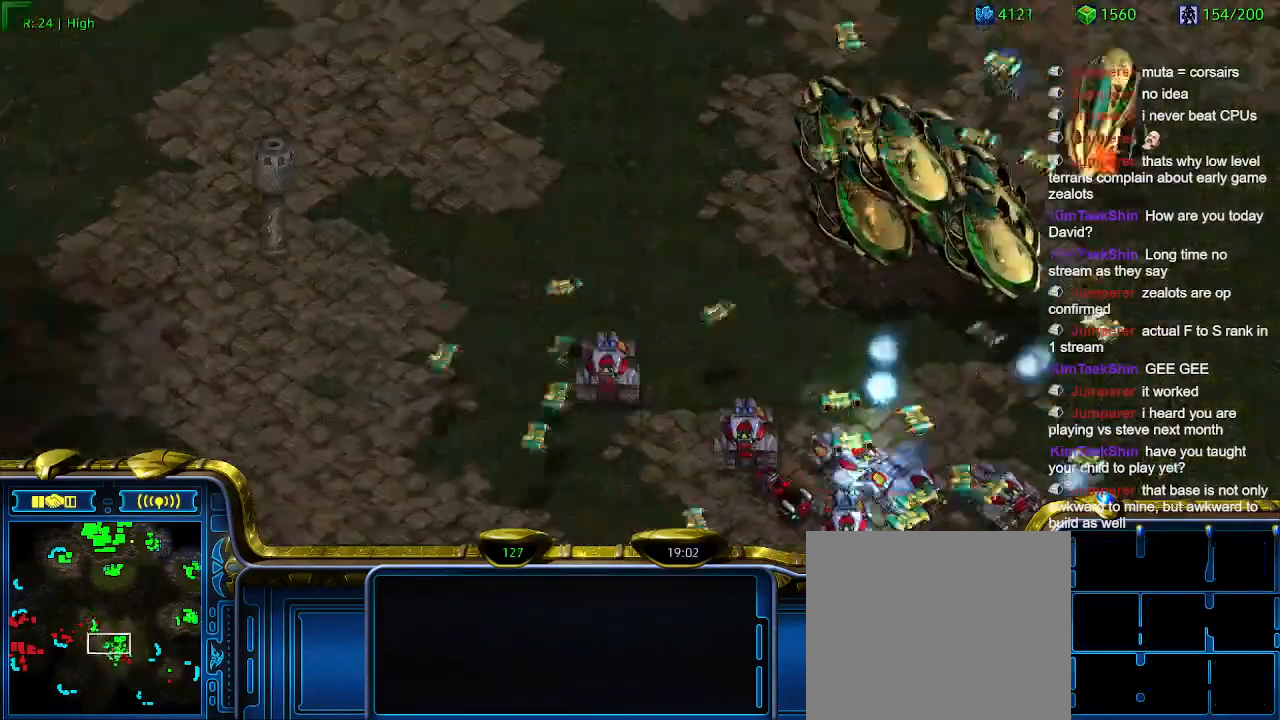
{"keys": [], "events": []}
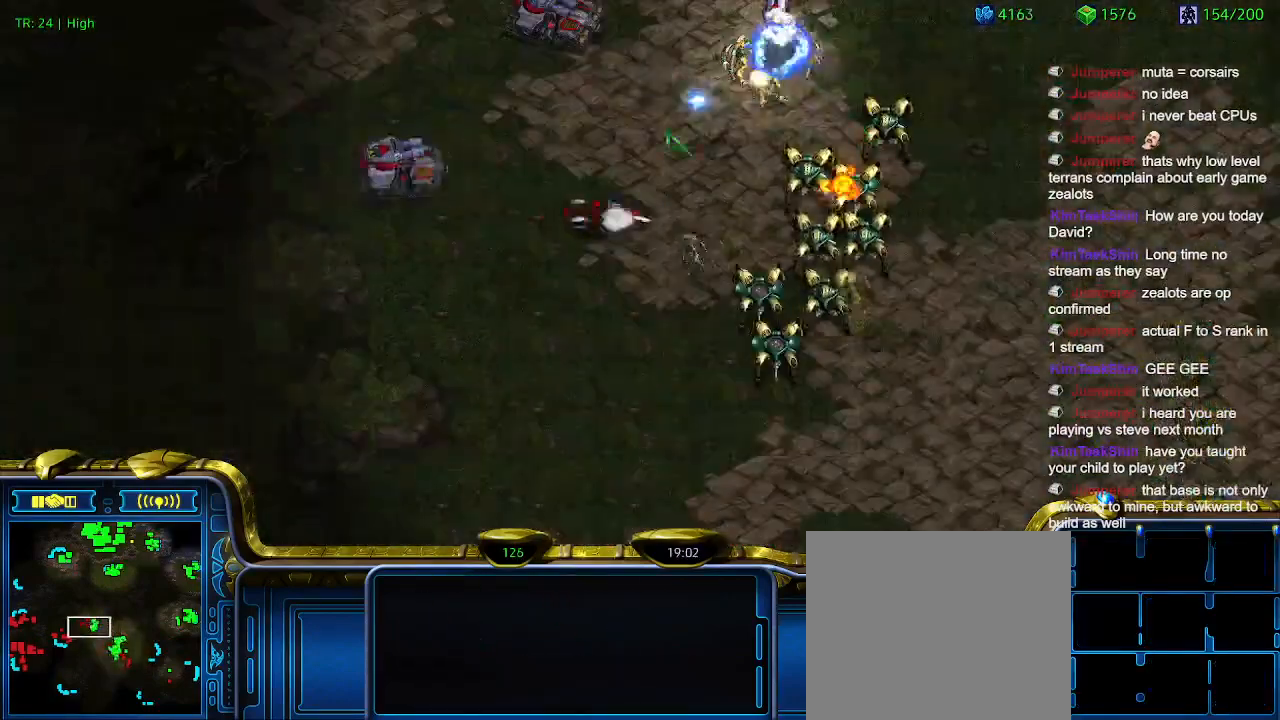
{"keys": [], "events": [[366, "2", "down"], [466, "2", "up"]]}
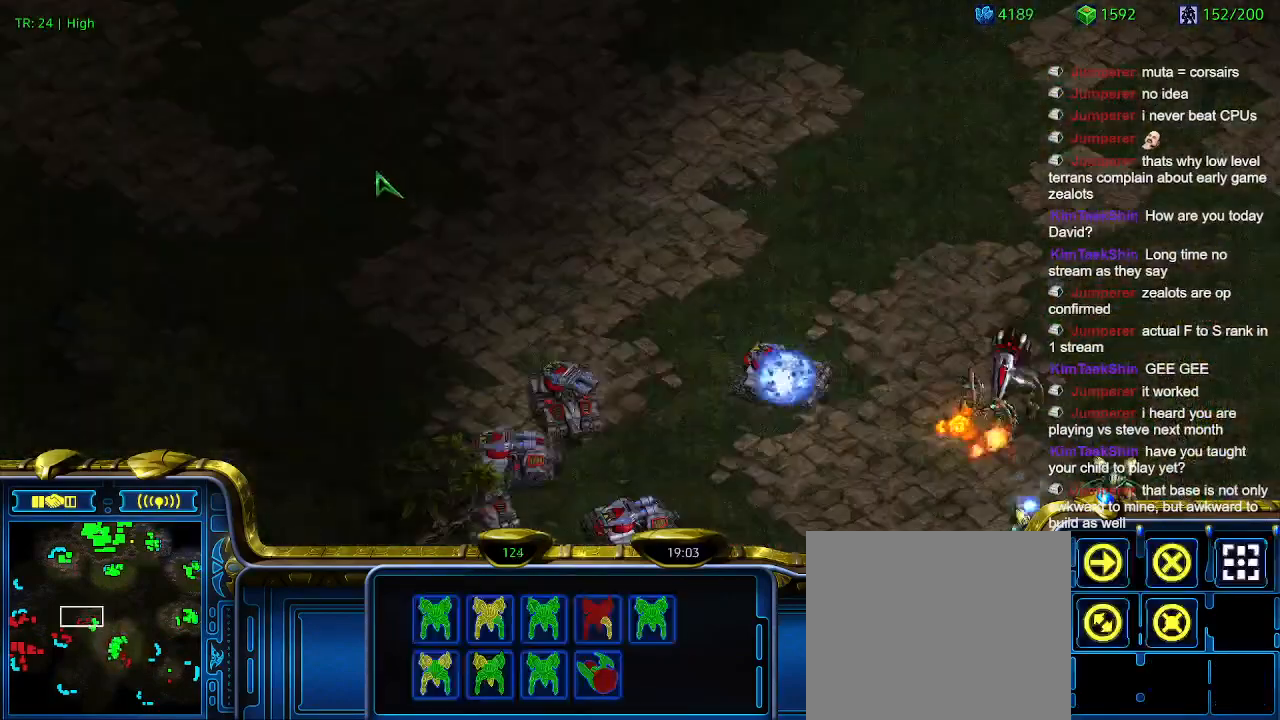
{"keys": [], "events": [[66, "a", "down"], [166, "a", "up"], [266, "3", "down"], [300, "3", "up"], [400, "a", "down"], [433, "a", "up"]]}
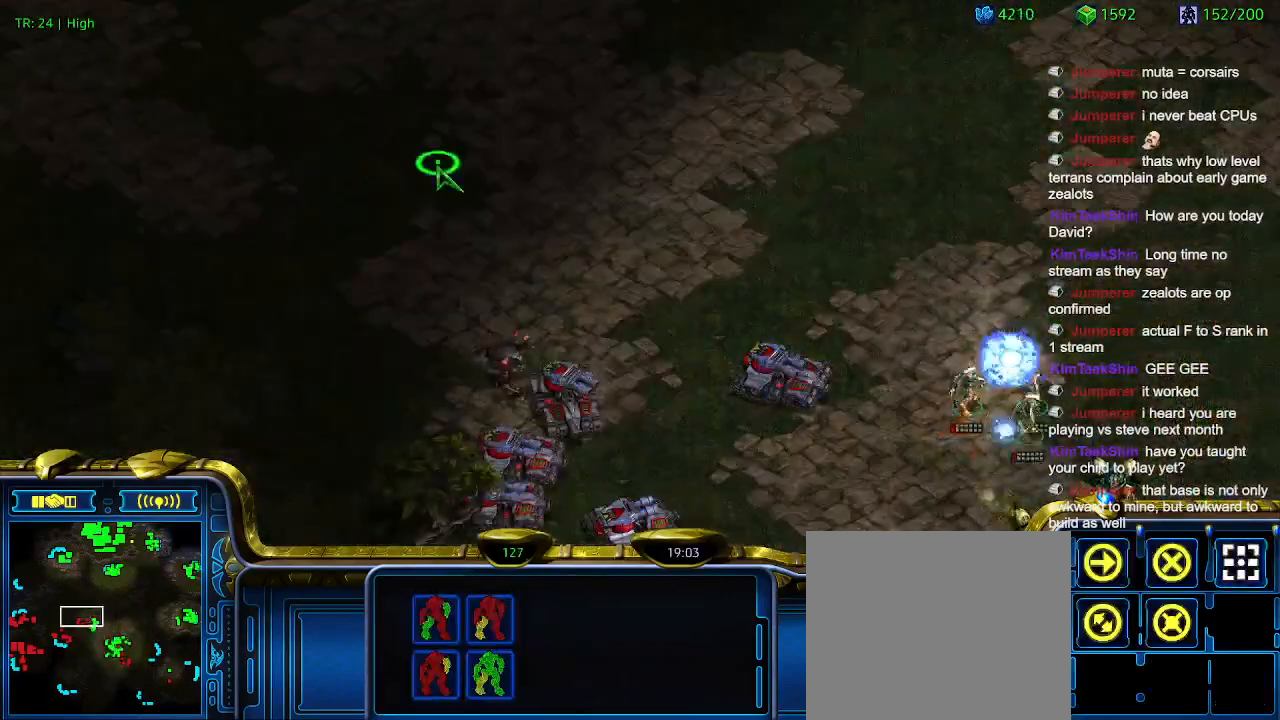
{"keys": [], "events": [[33, "4", "down"], [133, "4", "up"], [233, "a", "down"], [333, "a", "up"]]}
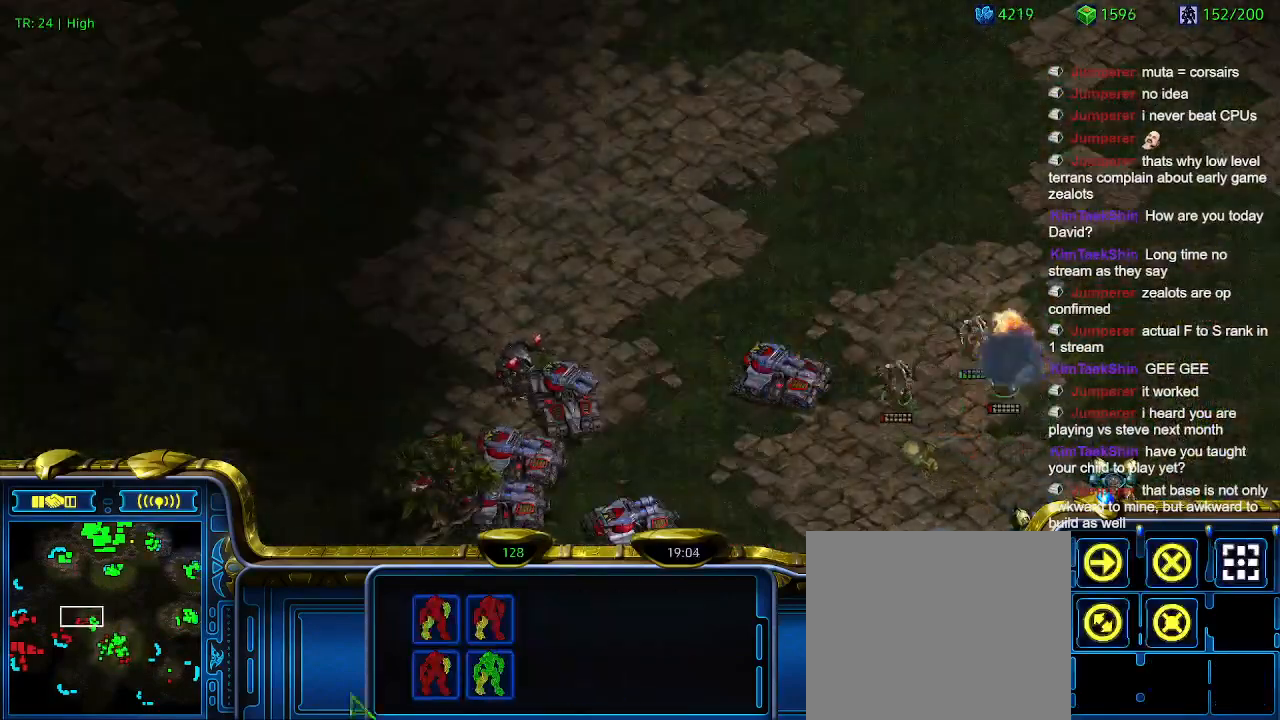
{"keys": [], "events": [[333, "1", "down"], [433, "1", "up"]]}
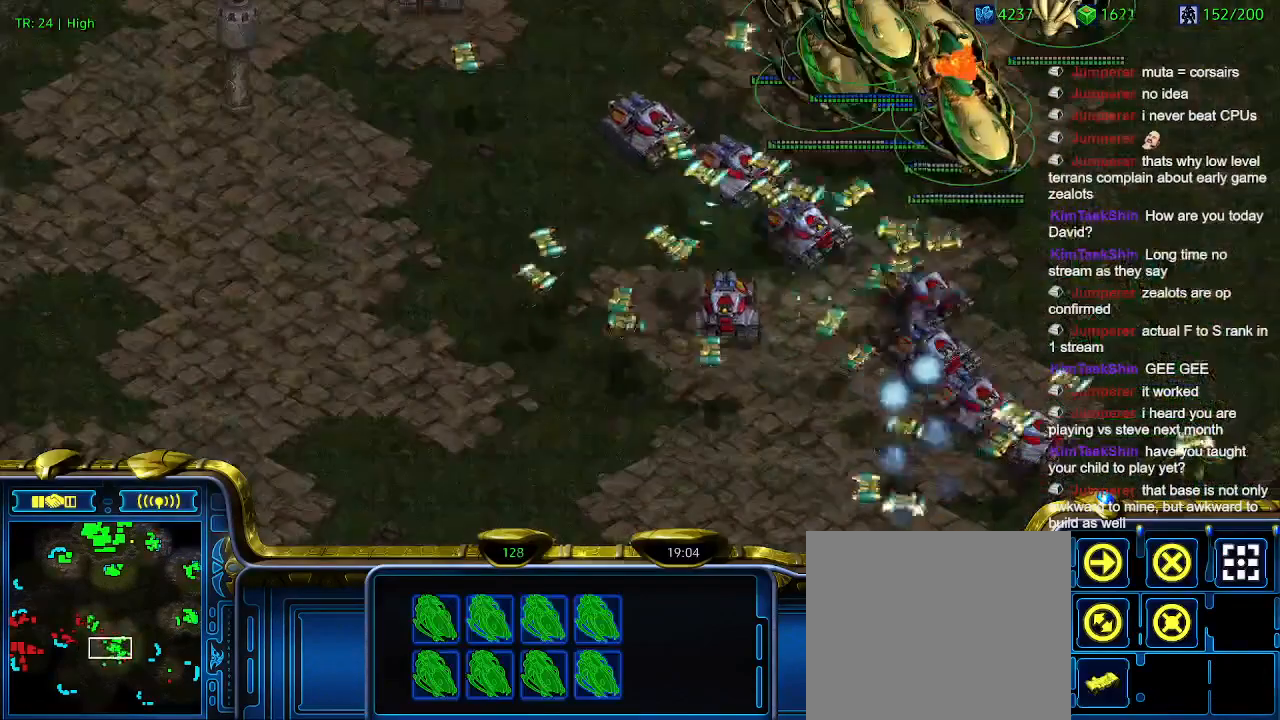
{"keys": [], "events": [[166, "q", "down"], [266, "q", "up"], [333, "q", "down"], [433, "q", "up"]]}
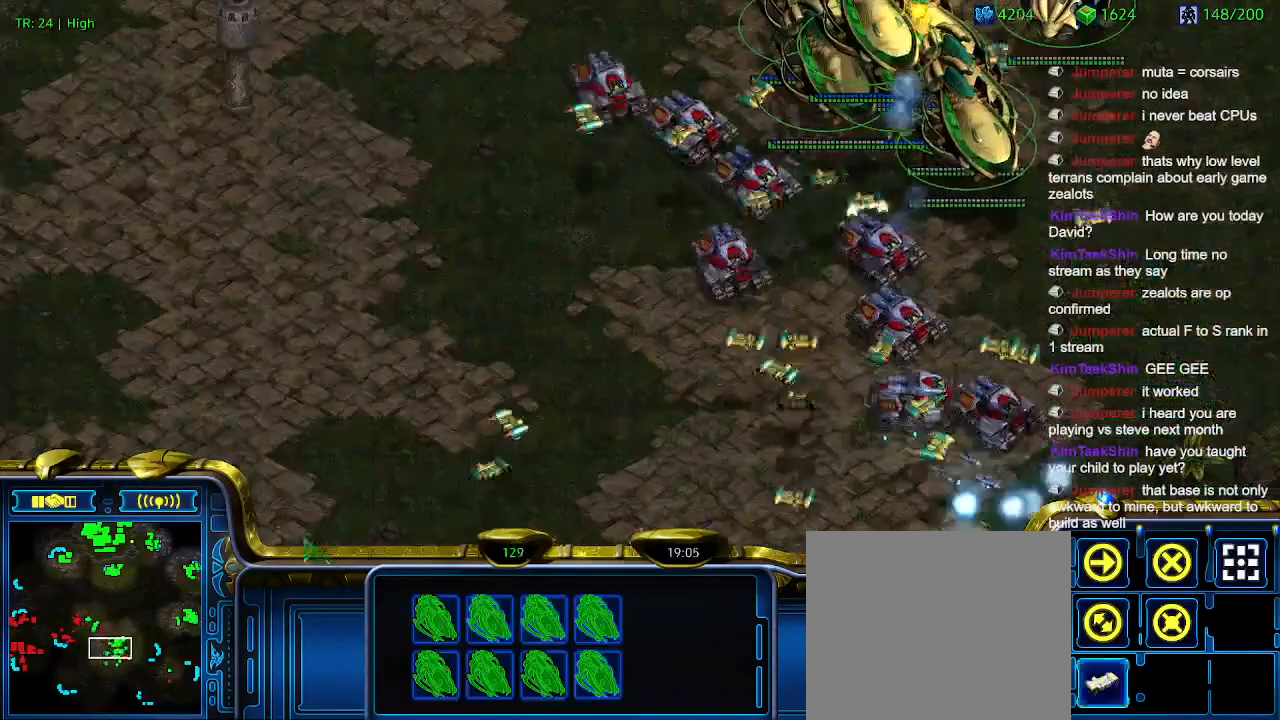
{"keys": [], "events": [[33, "q", "down"], [133, "q", "up"], [233, "q", "down"], [300, "q", "up"], [366, "q", "down"], [466, "q", "up"]]}
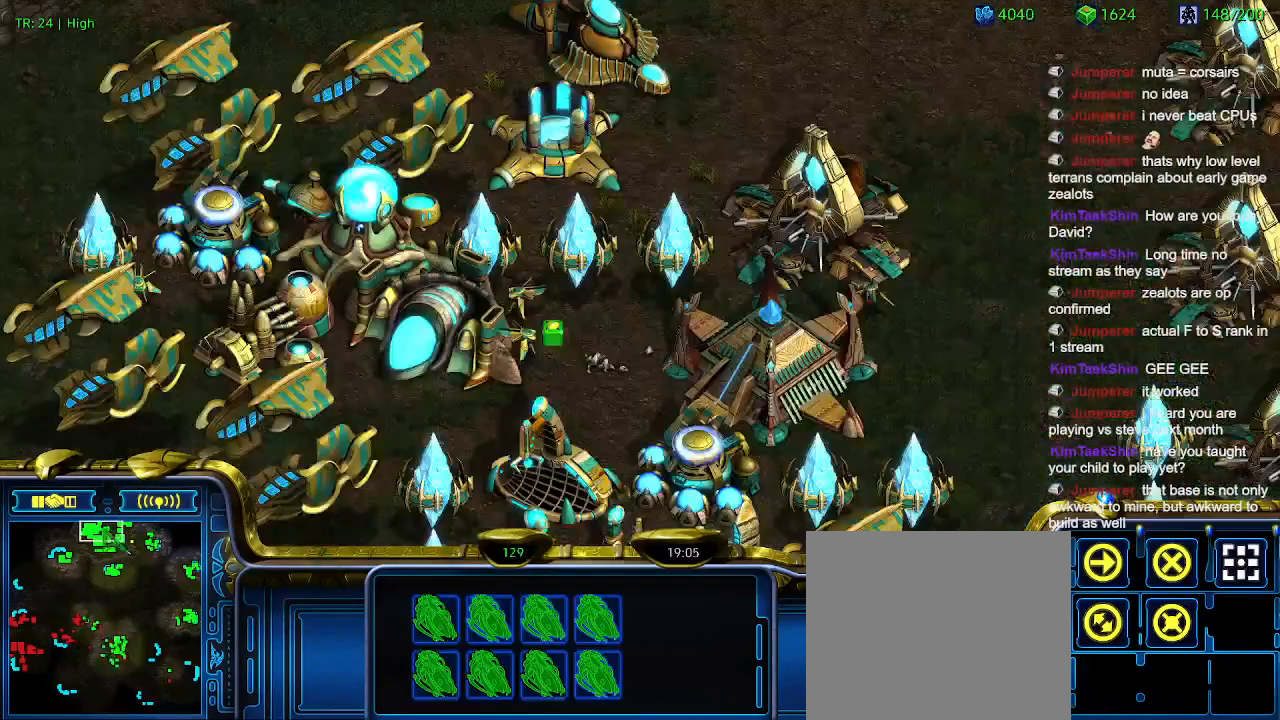
{"keys": [], "events": []}
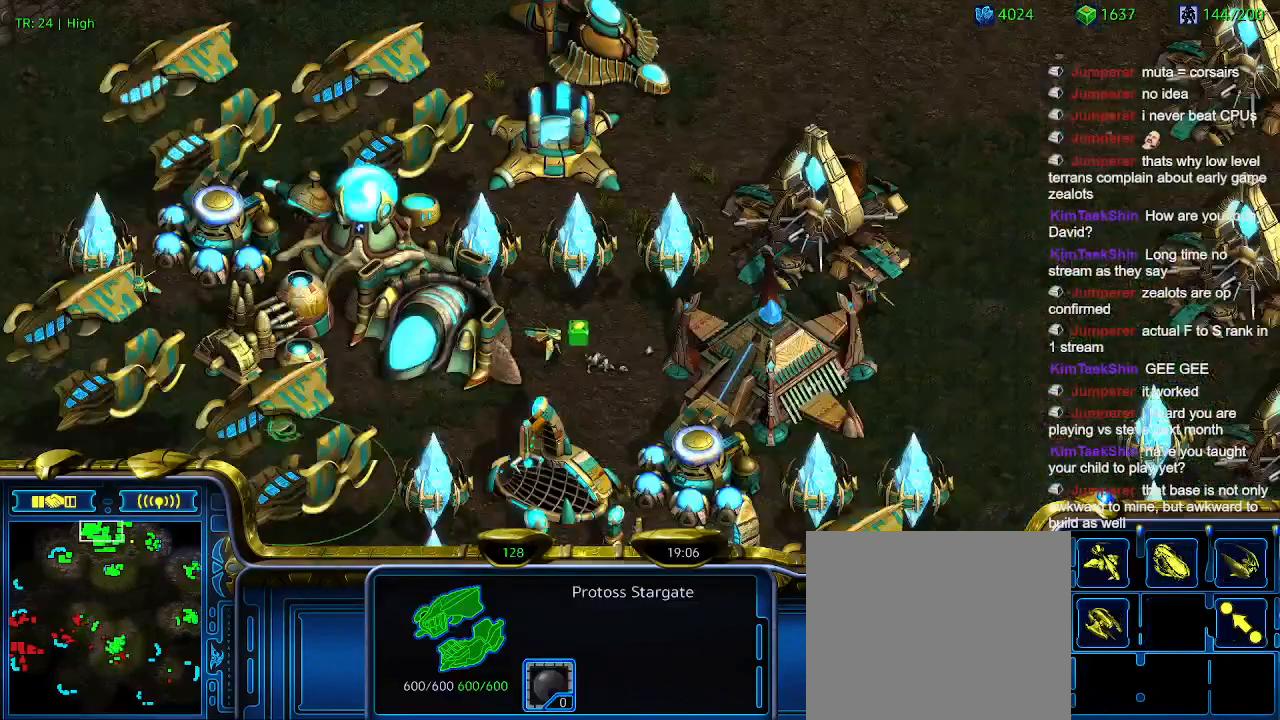
{"keys": ["w"], "events": [[66, "w", "down"], [166, "w", "up"], [266, "w", "down"], [333, "w", "up"], [500, "w", "down"]]}
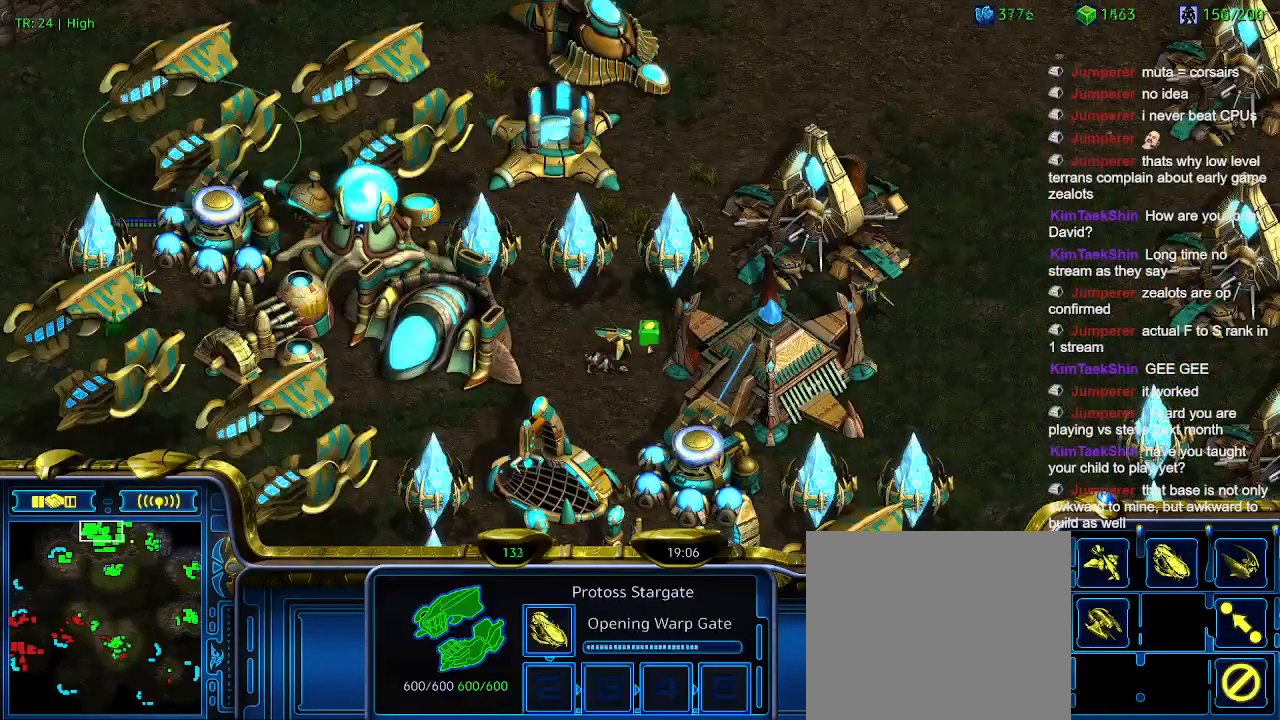
{"keys": [], "events": [[33, "w", "up"], [133, "w", "down"], [233, "w", "up"]]}
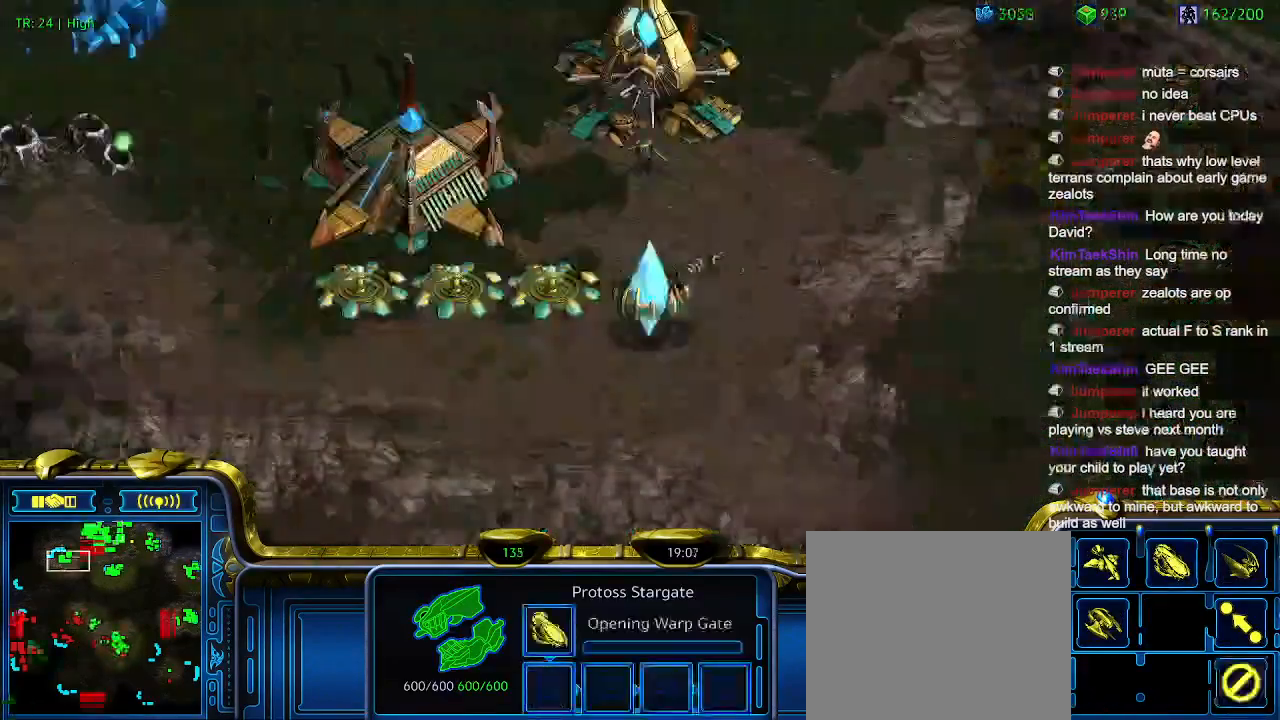
{"keys": [], "events": [[366, "t", "down"], [466, "t", "up"]]}
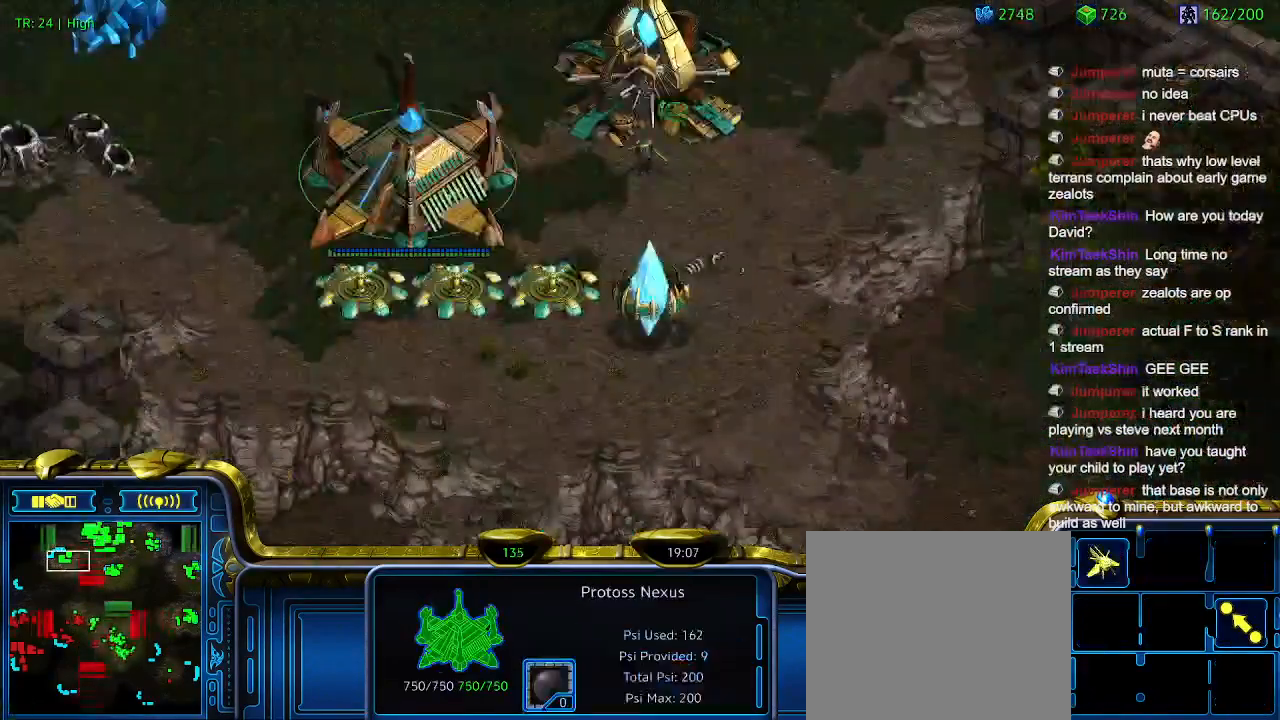
{"keys": [], "events": [[66, "t", "down"], [100, "t", "up"], [300, "e", "down"], [333, "e", "up"]]}